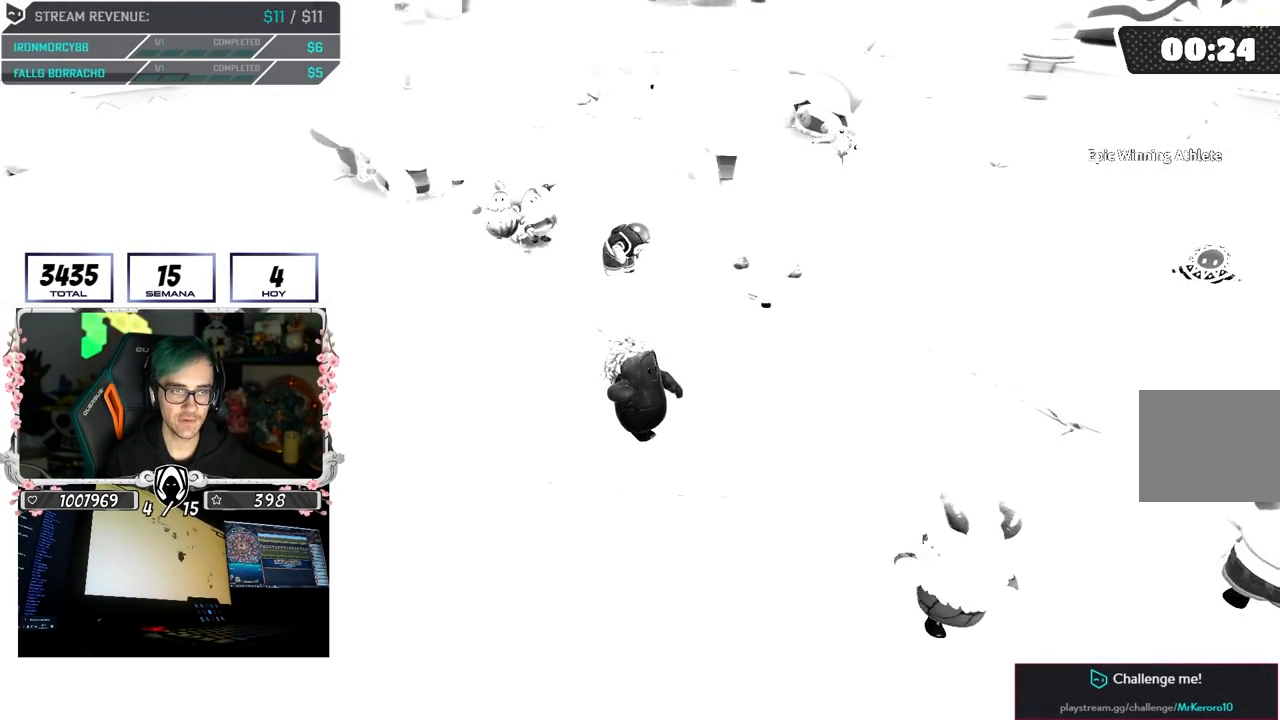
Gameplay with a controller (PlayStation layout); each line is a JSON object with the inputs held at the frame after it (dt_ms = milliseconds from this image to that frame). "button_events" lists button changes between this image and that frame as [ms after this image, input, new state], when the widget could be followed in between (sticks are given only as held states).
{"dt_ms": 500, "buttons": [], "left_stick": "down-right", "right_stick": "up", "button_events": []}
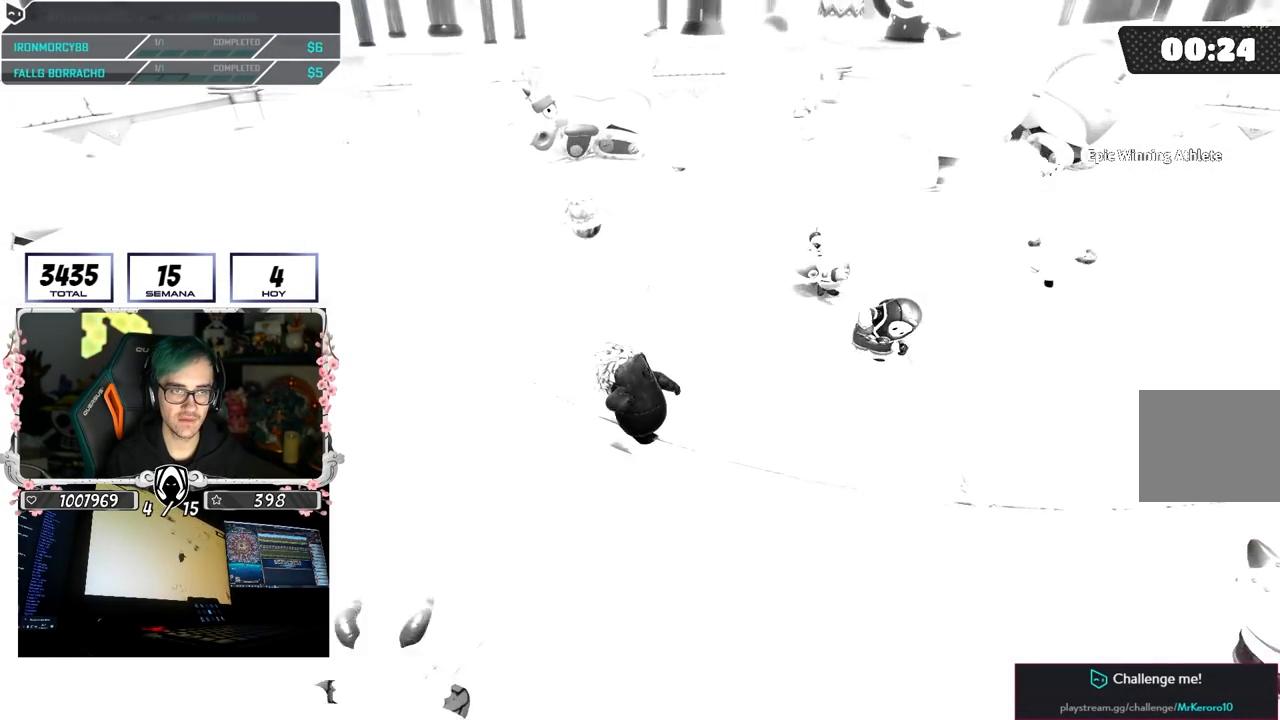
{"dt_ms": 1000, "buttons": [], "left_stick": "up-right", "right_stick": "down-left", "button_events": []}
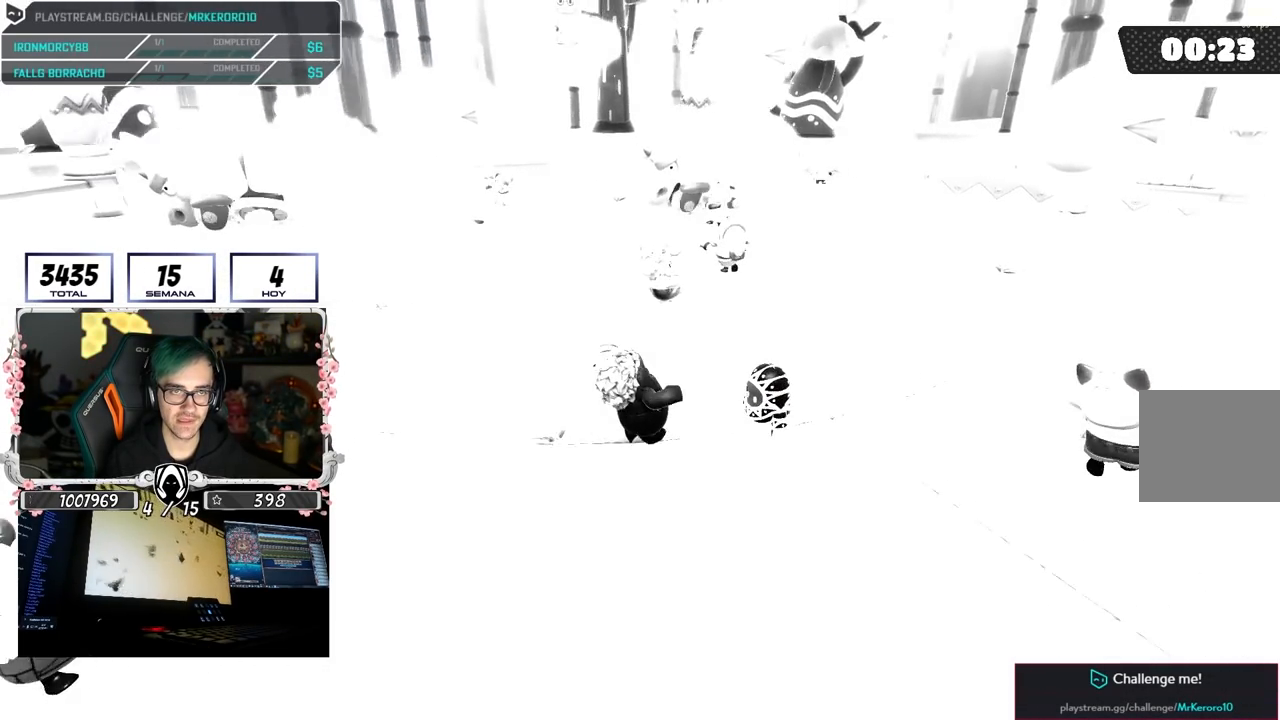
{"dt_ms": 500, "buttons": [], "left_stick": "down-right", "right_stick": "down-left", "button_events": []}
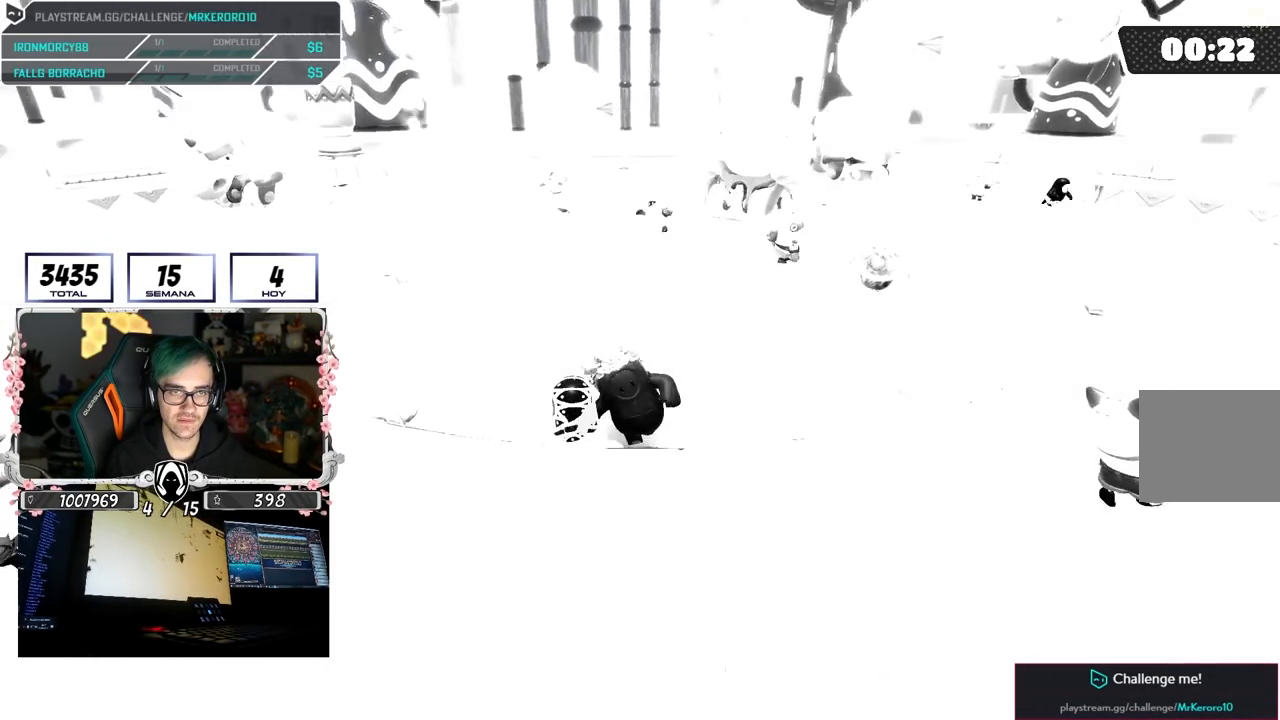
{"dt_ms": 1000, "buttons": [], "left_stick": "down-left", "right_stick": "center", "button_events": []}
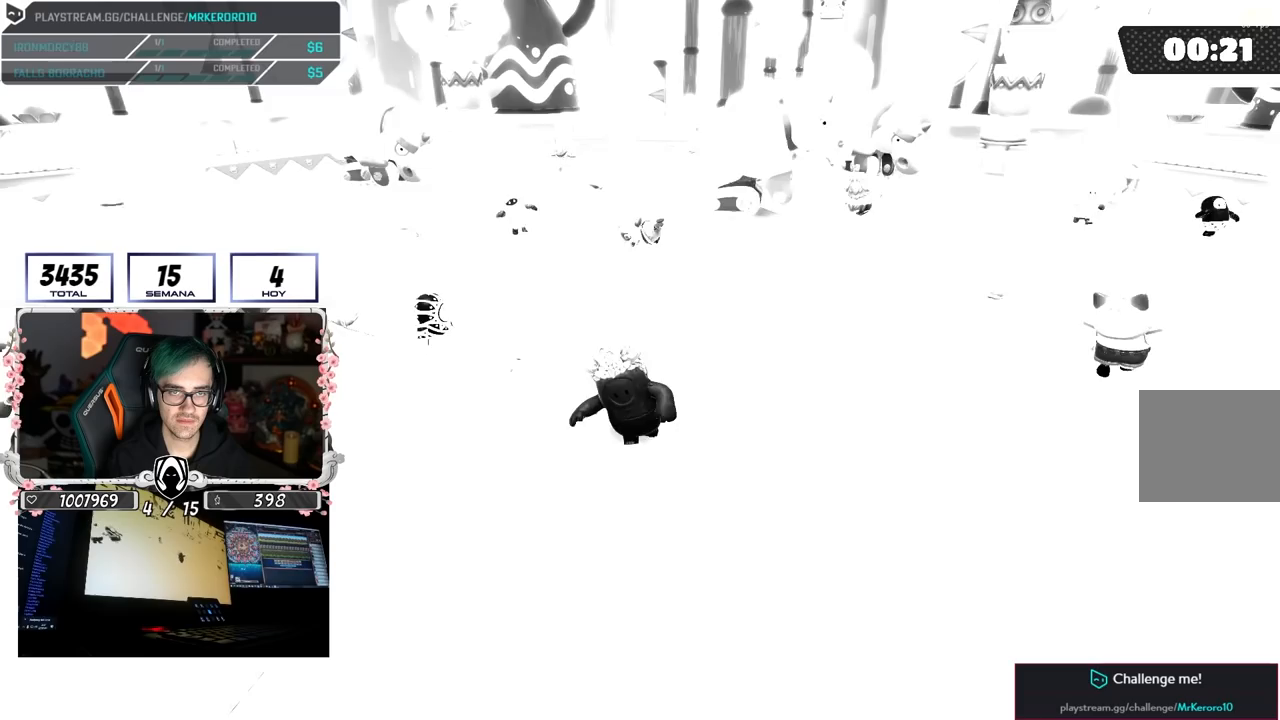
{"dt_ms": 500, "buttons": [], "left_stick": "up-right", "right_stick": "center", "button_events": []}
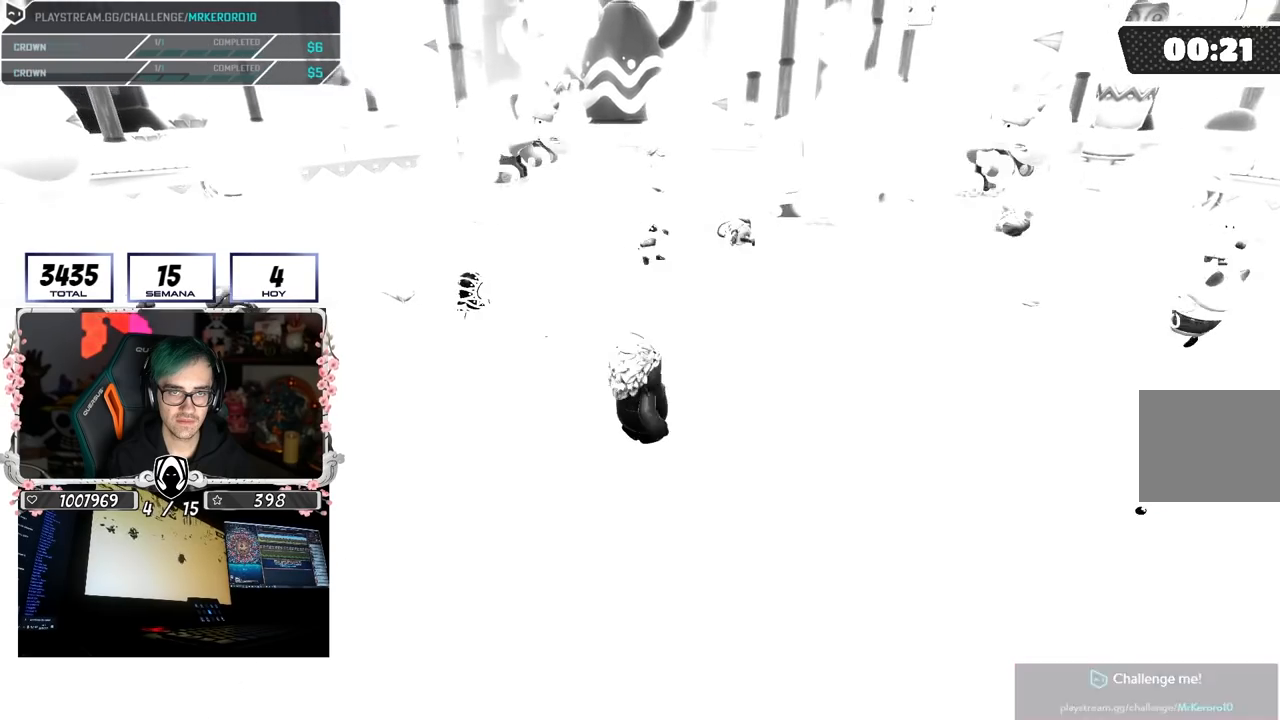
{"dt_ms": 500, "buttons": [], "left_stick": "left", "right_stick": "center", "button_events": []}
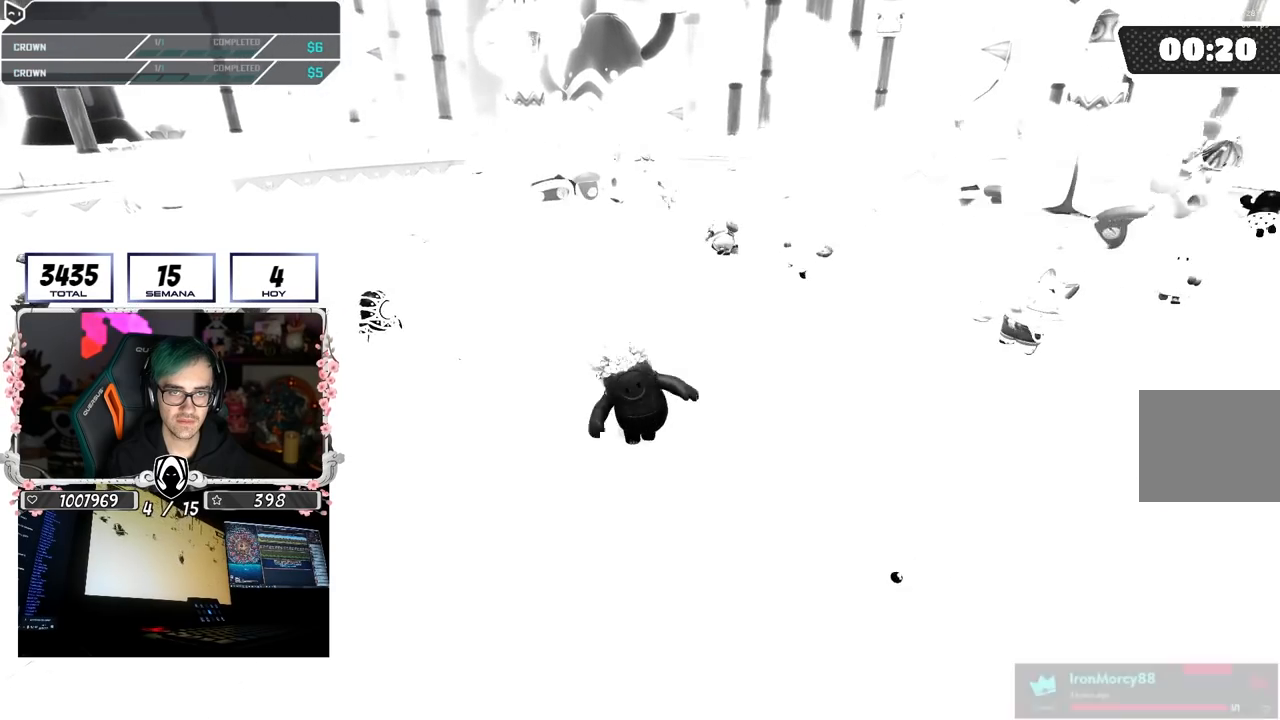
{"dt_ms": 500, "buttons": [], "left_stick": "down-left", "right_stick": "right", "button_events": []}
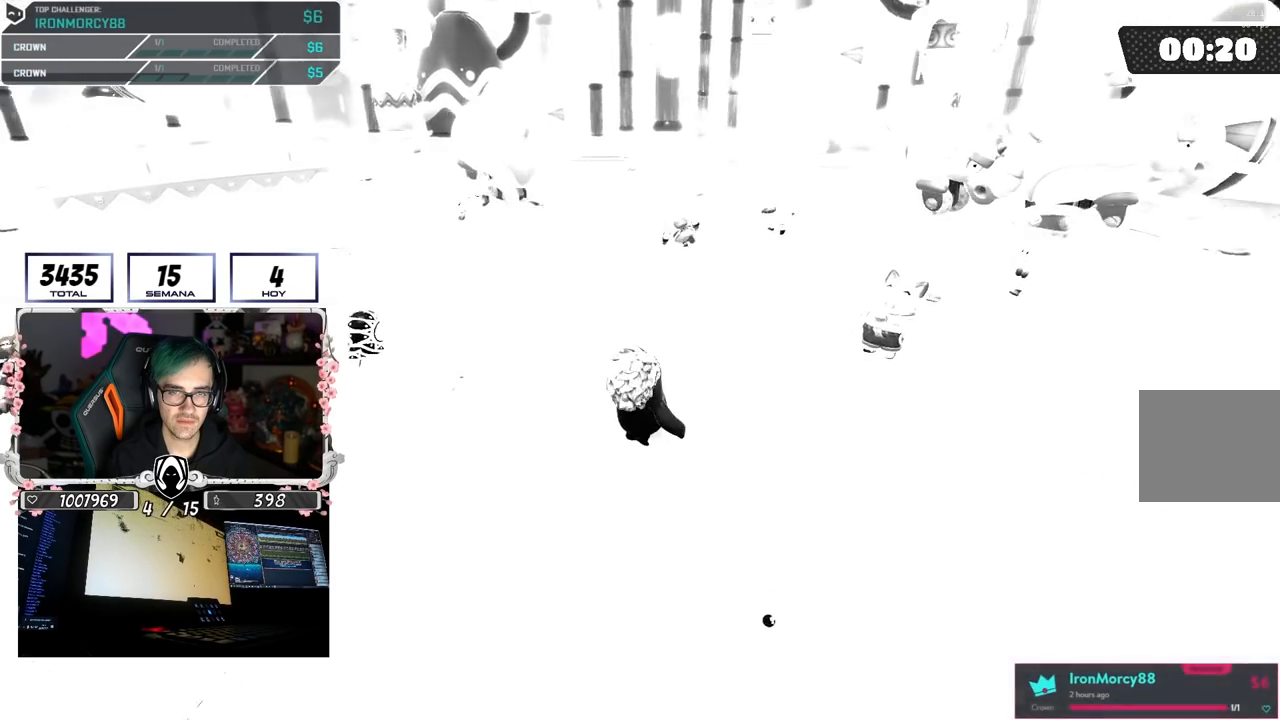
{"dt_ms": 500, "buttons": [], "left_stick": "up", "right_stick": "right", "button_events": []}
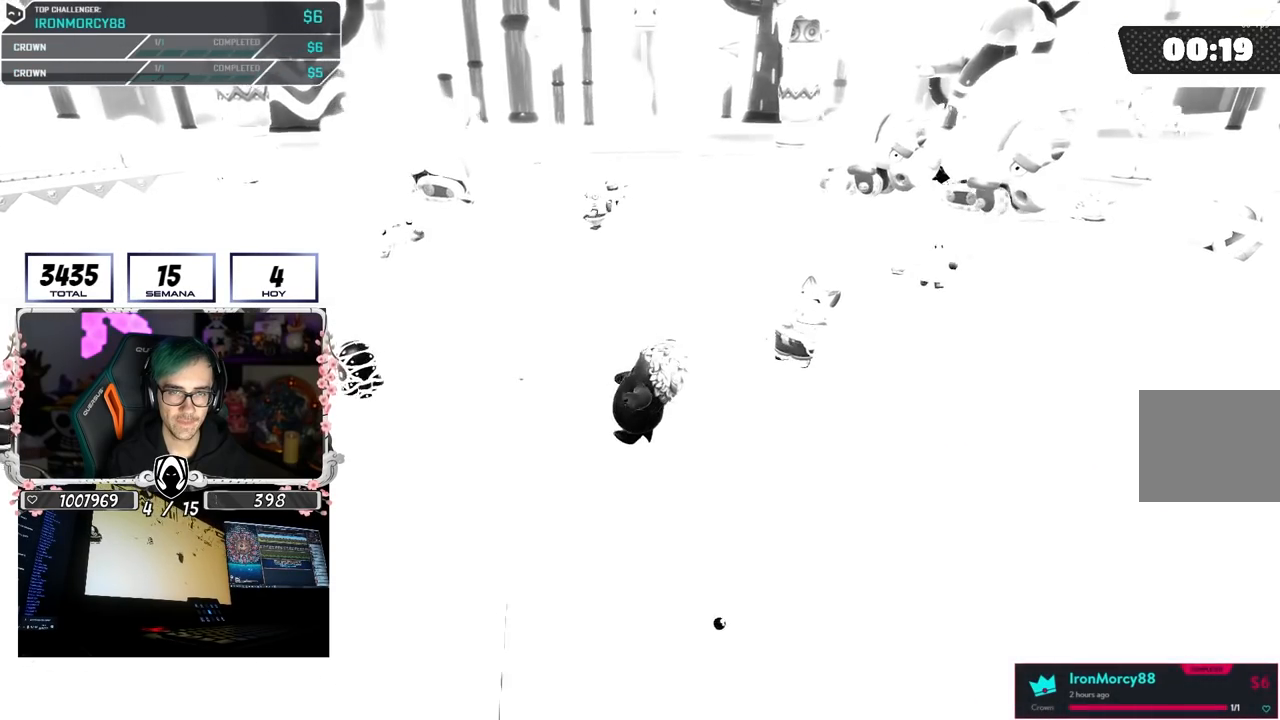
{"dt_ms": 500, "buttons": [], "left_stick": "down-left", "right_stick": "center", "button_events": []}
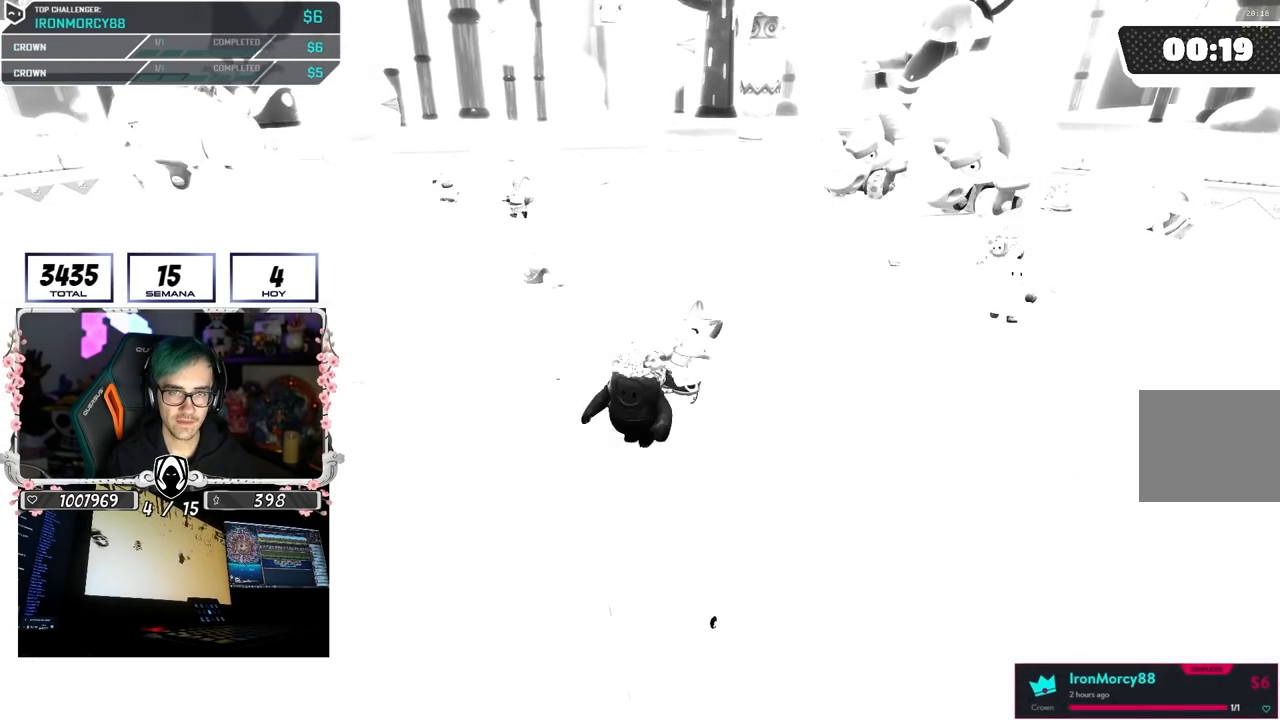
{"dt_ms": 500, "buttons": [], "left_stick": "up-right", "right_stick": "down-left", "button_events": []}
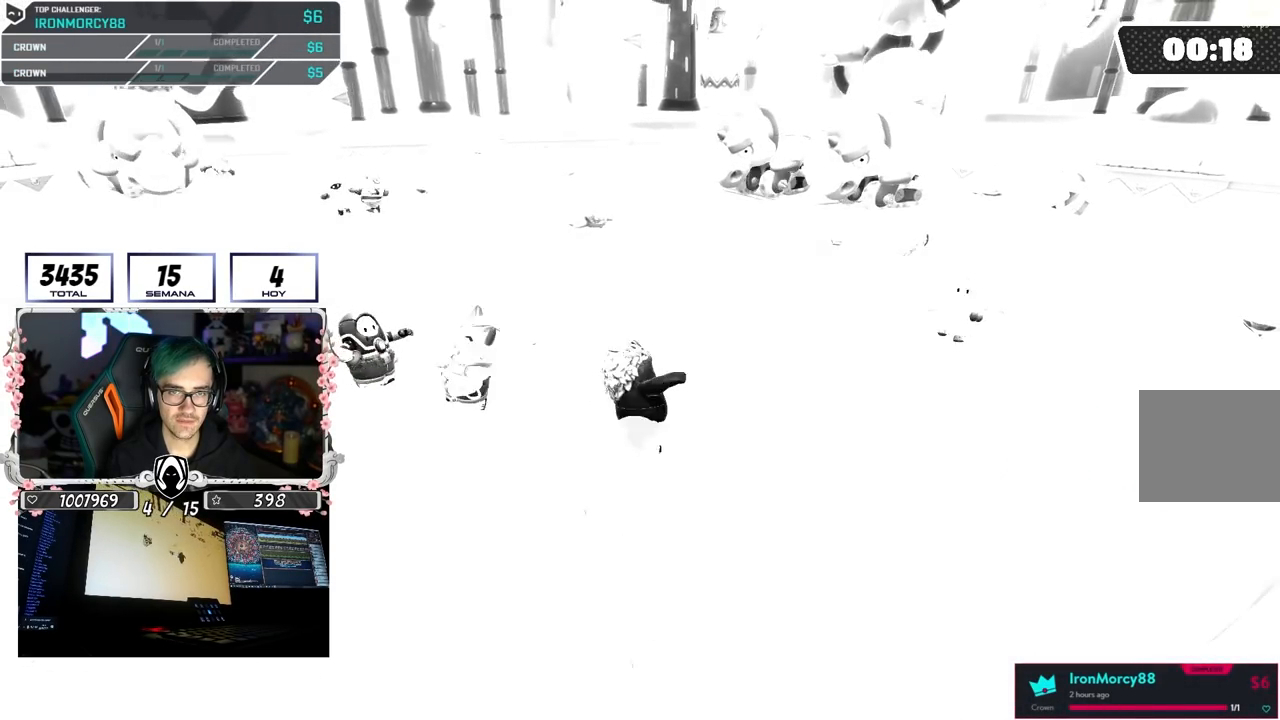
{"dt_ms": 500, "buttons": [], "left_stick": "down", "right_stick": "center", "button_events": []}
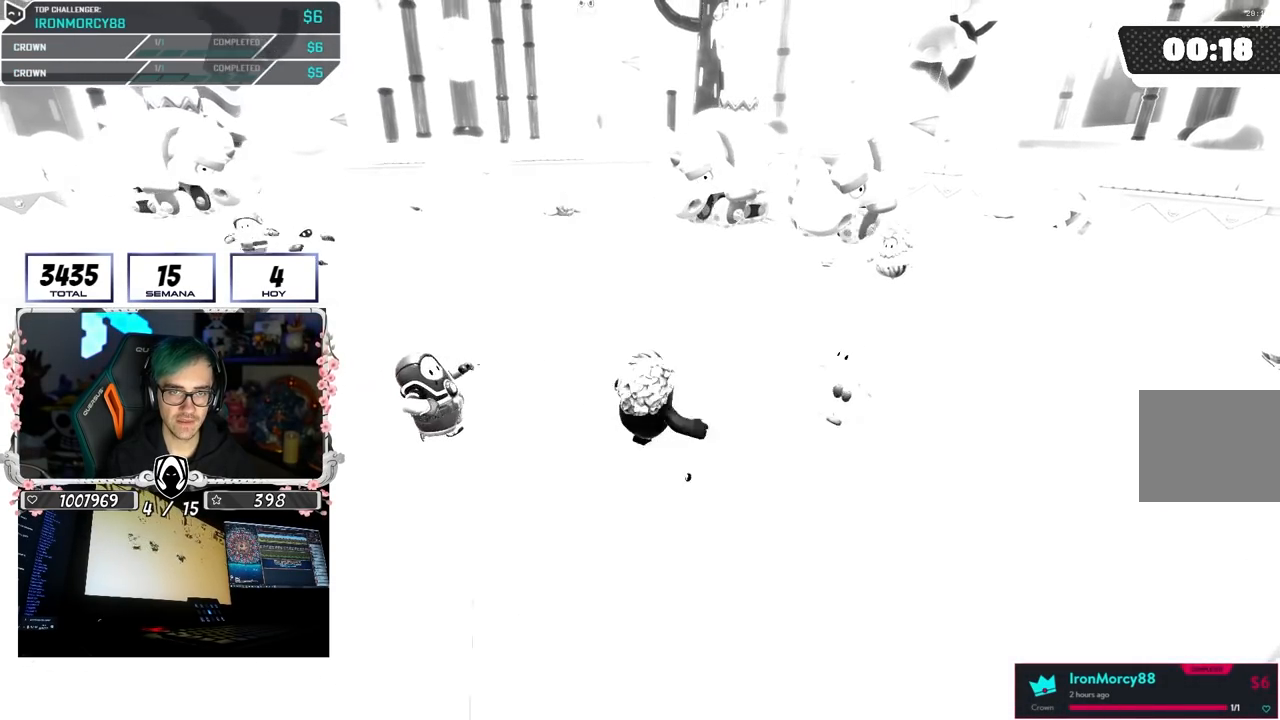
{"dt_ms": 500, "buttons": [], "left_stick": "left", "right_stick": "center", "button_events": []}
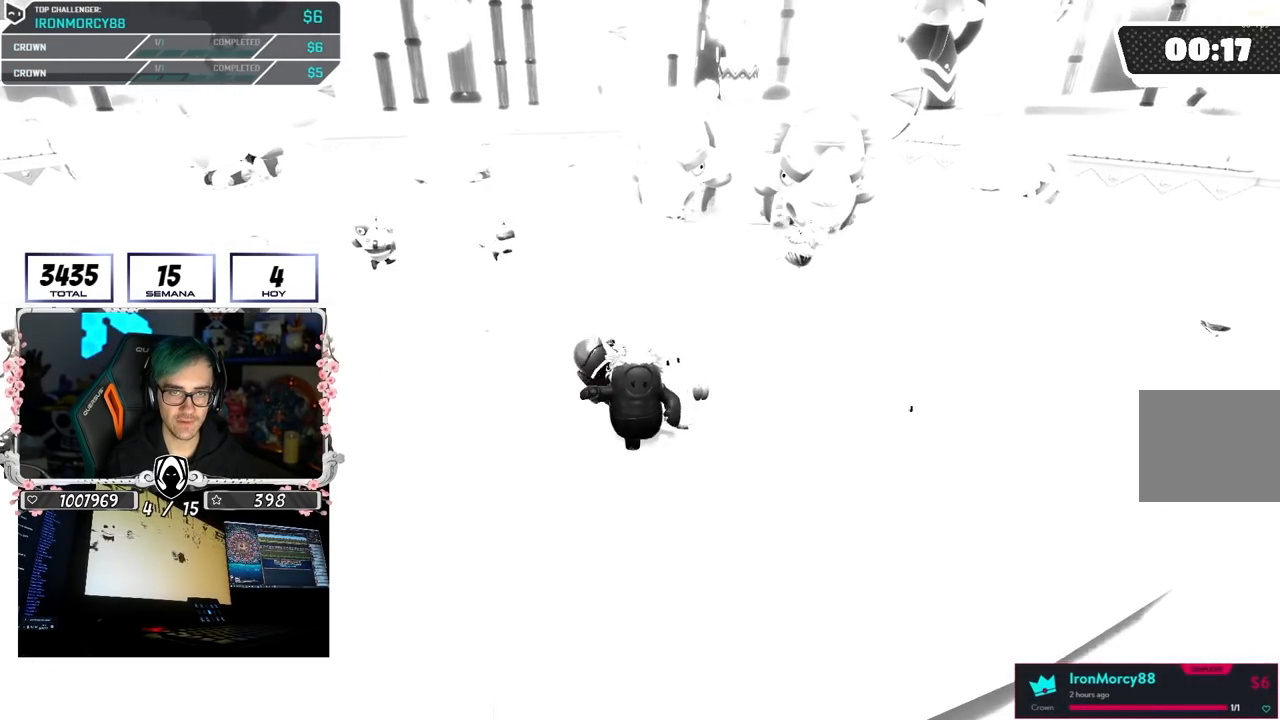
{"dt_ms": 1000, "buttons": [], "left_stick": "down", "right_stick": "center", "button_events": []}
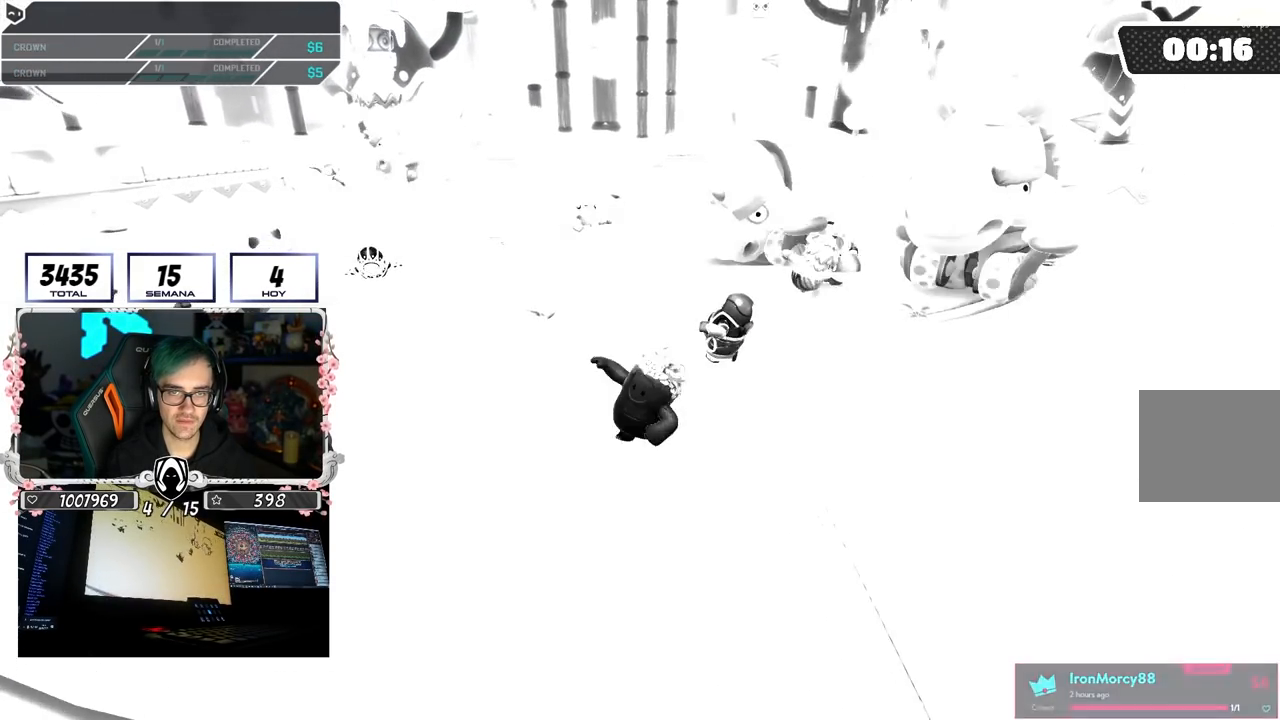
{"dt_ms": 500, "buttons": [], "left_stick": "up-left", "right_stick": "down-right", "button_events": []}
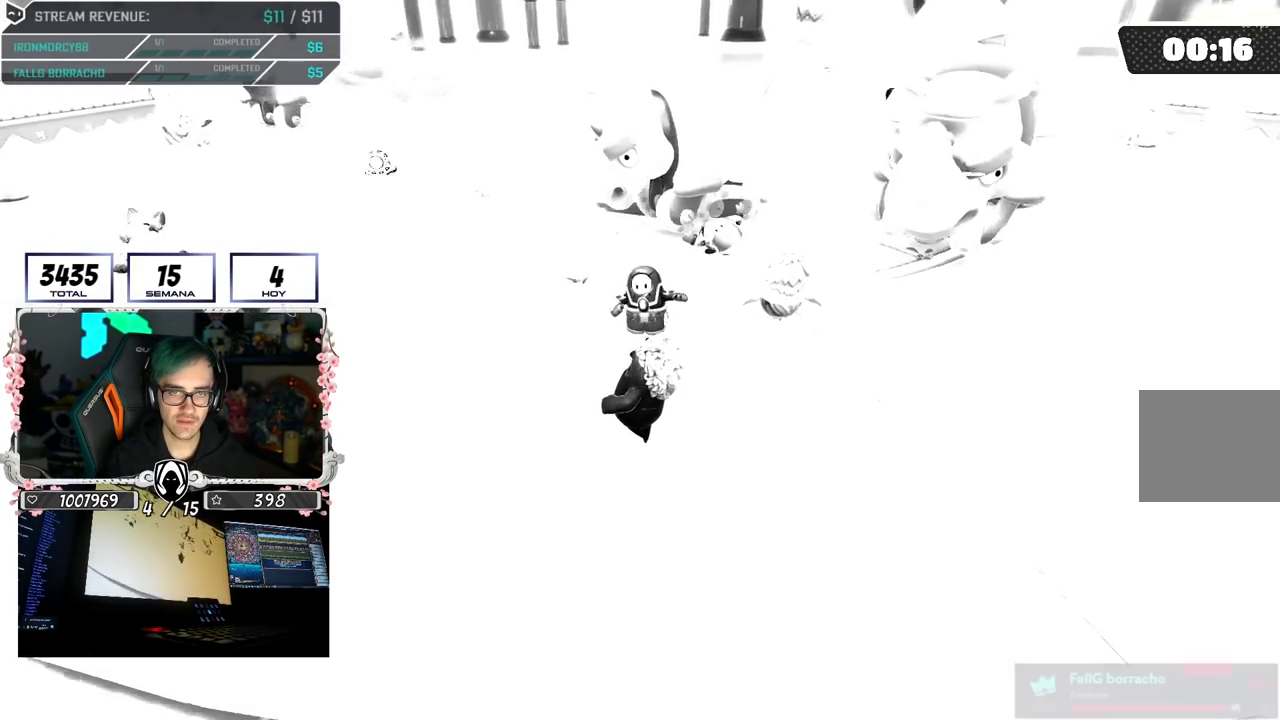
{"dt_ms": 500, "buttons": [], "left_stick": "up", "right_stick": "down-right", "button_events": []}
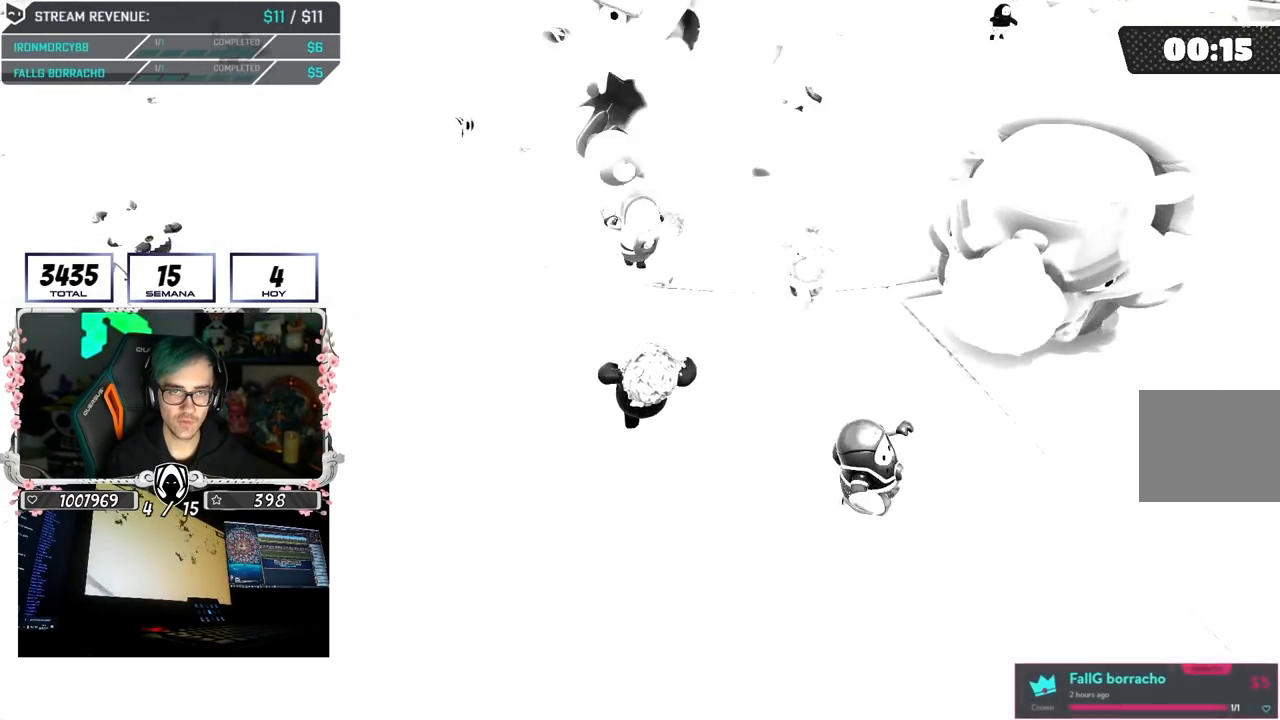
{"dt_ms": 500, "buttons": [], "left_stick": "right", "right_stick": "up-left", "button_events": []}
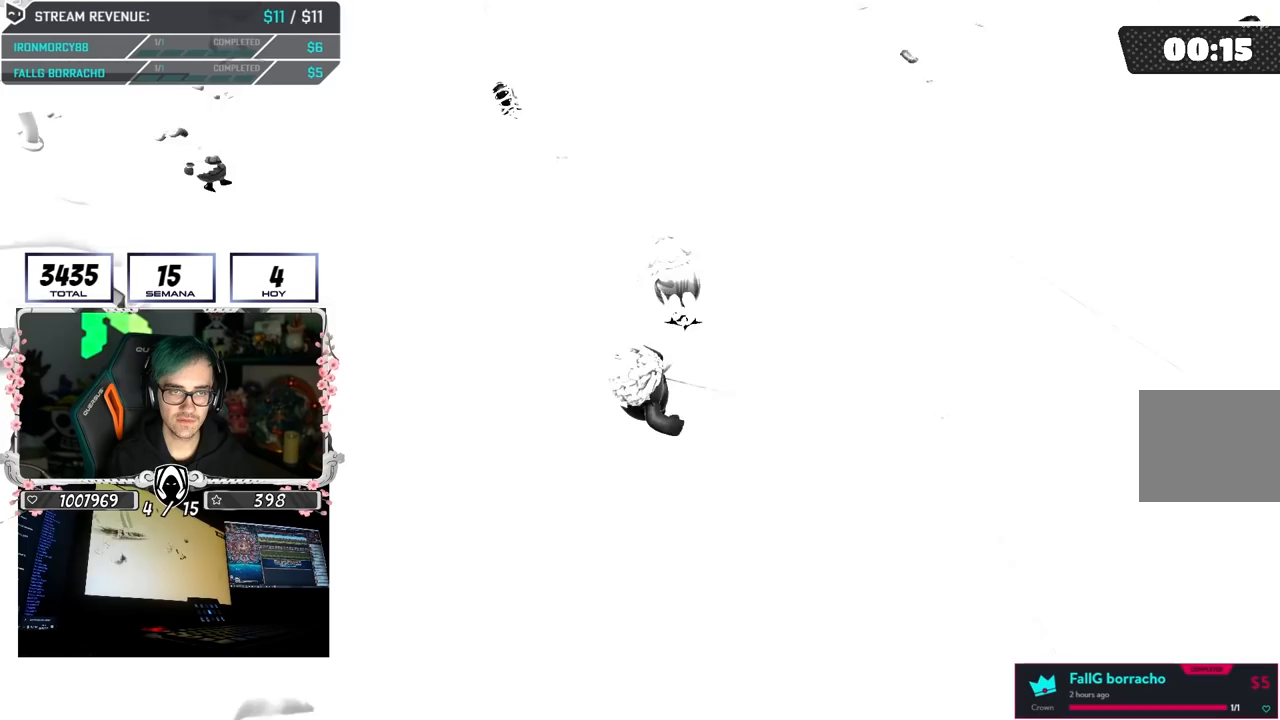
{"dt_ms": 500, "buttons": [], "left_stick": "up-right", "right_stick": "up-left", "button_events": []}
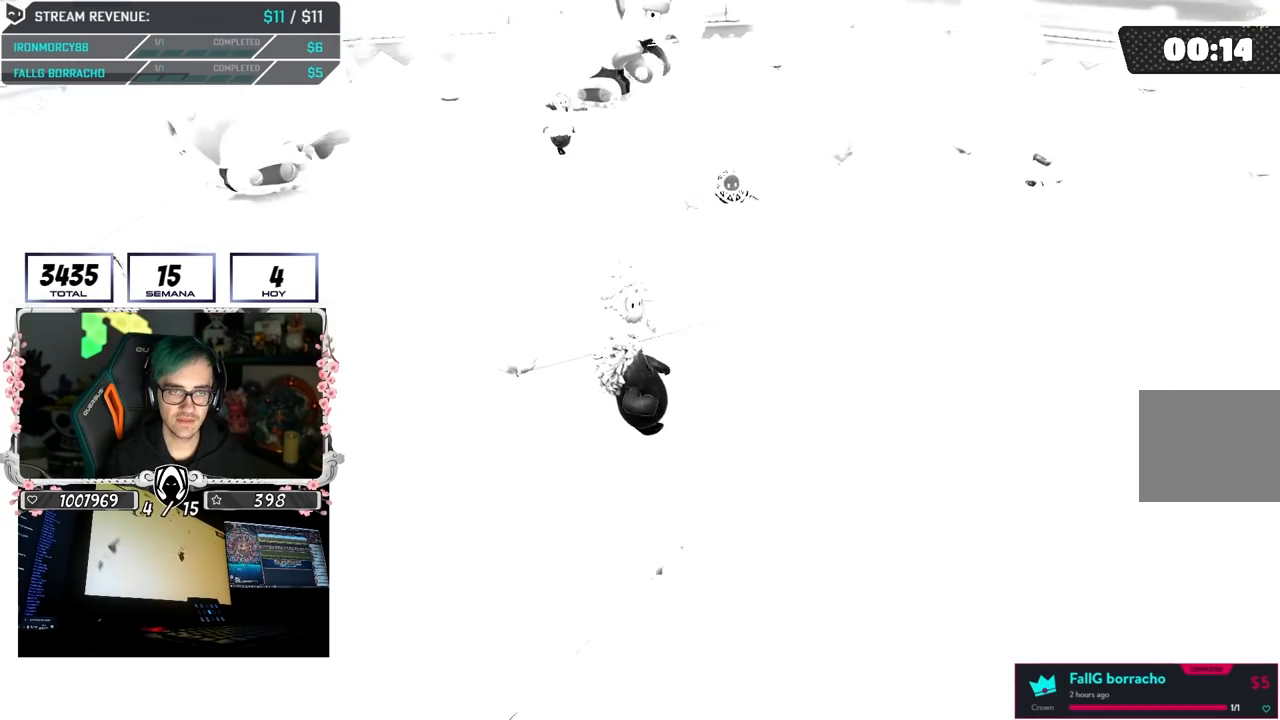
{"dt_ms": 500, "buttons": [], "left_stick": "up-right", "right_stick": "up-left", "button_events": []}
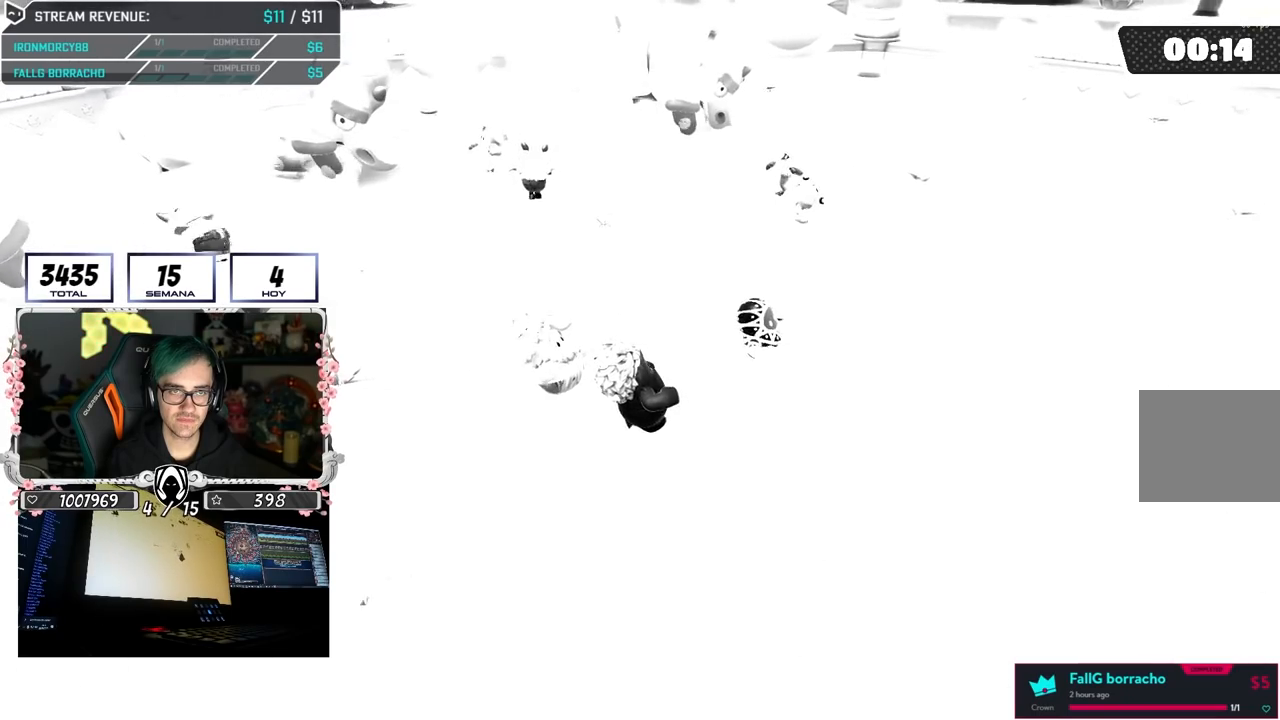
{"dt_ms": 500, "buttons": [], "left_stick": "up-right", "right_stick": "left", "button_events": []}
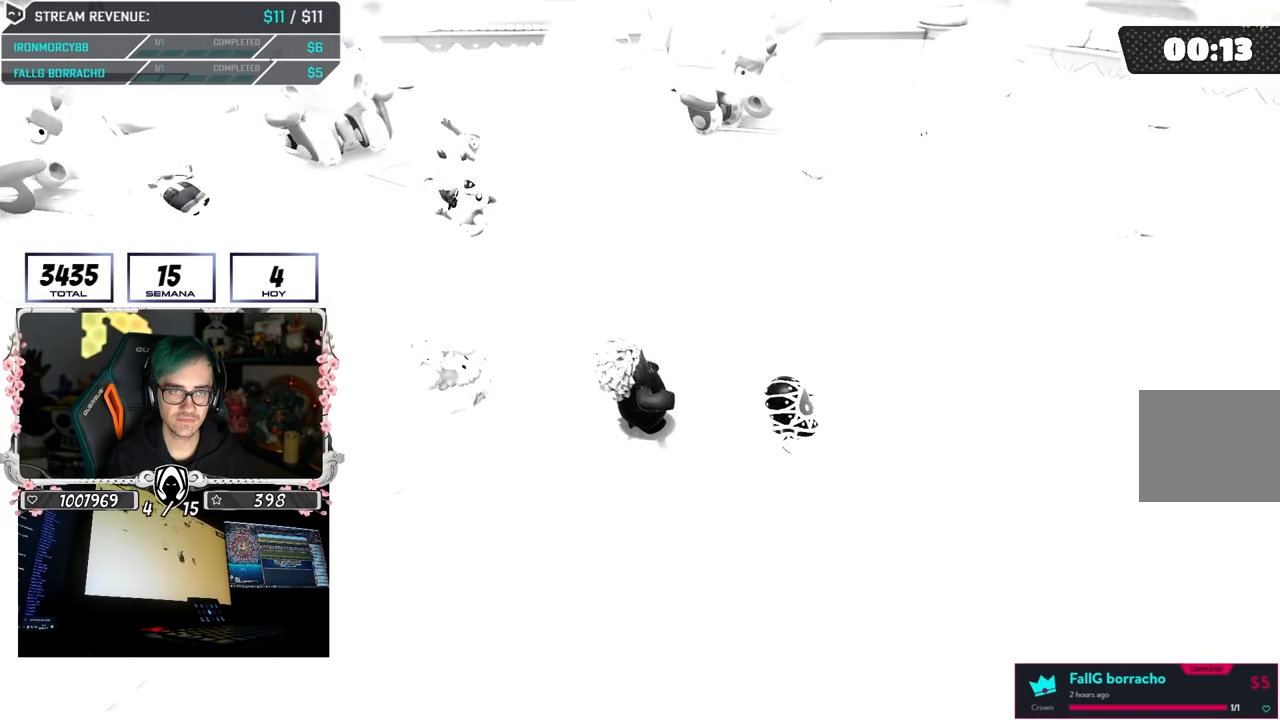
{"dt_ms": 500, "buttons": [], "left_stick": "up-right", "right_stick": "left", "button_events": []}
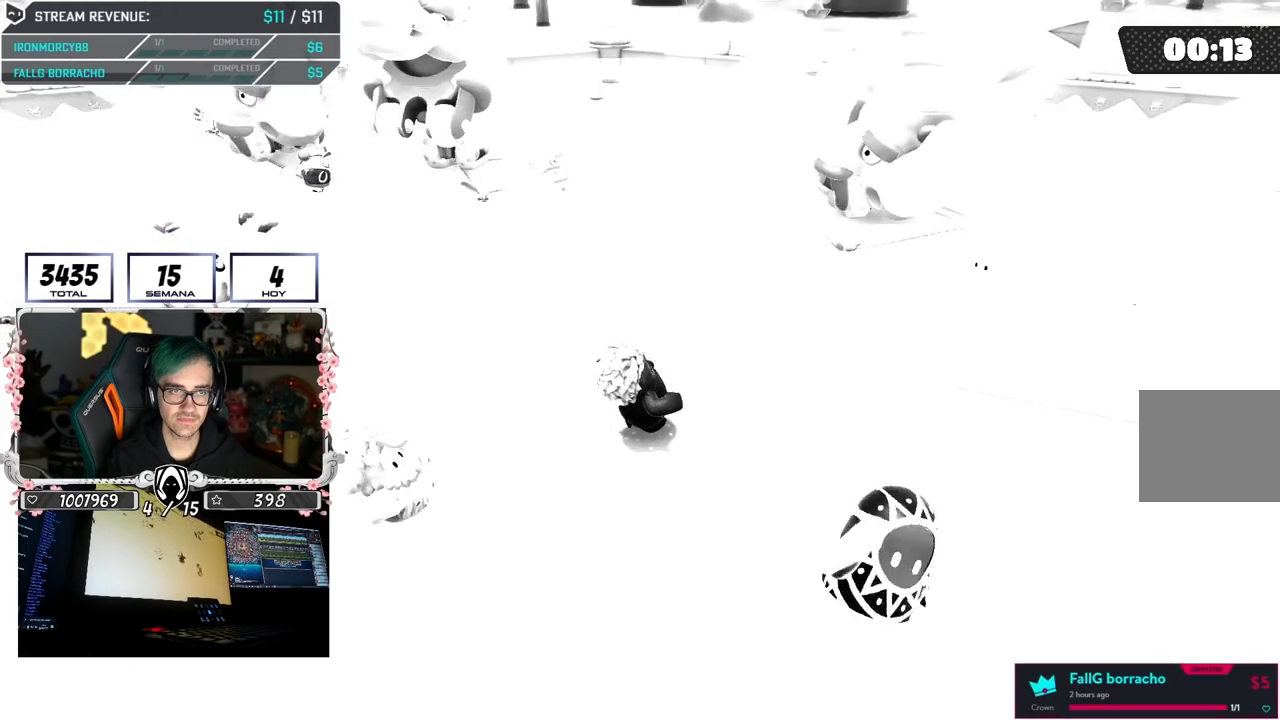
{"dt_ms": 500, "buttons": [], "left_stick": "up-left", "right_stick": "center", "button_events": []}
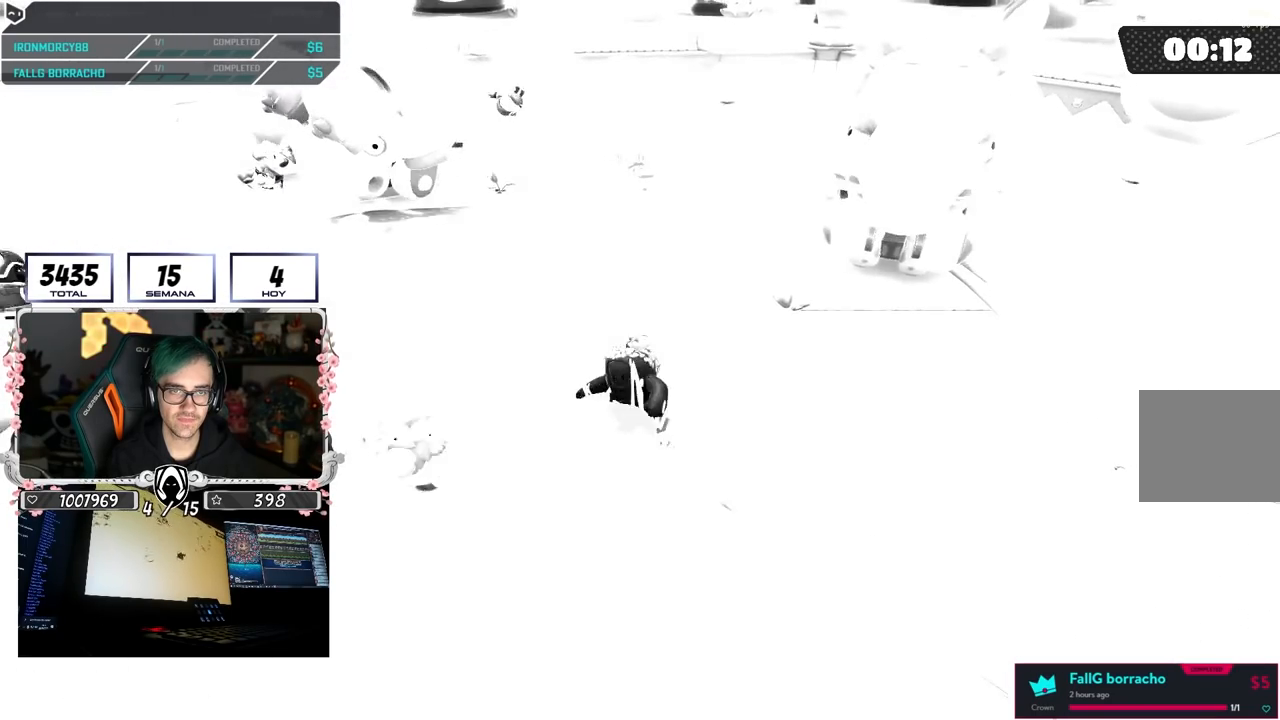
{"dt_ms": 500, "buttons": [], "left_stick": "up-right", "right_stick": "down-left", "button_events": []}
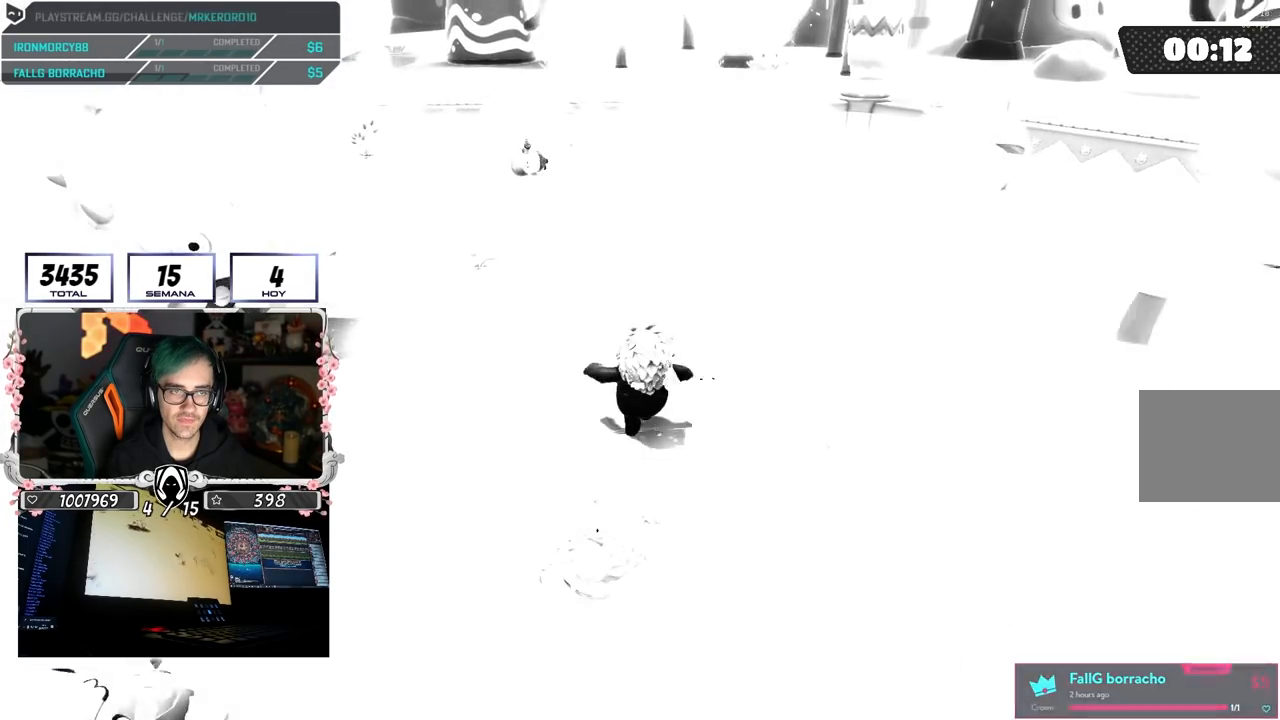
{"dt_ms": 500, "buttons": ["CROSS"], "left_stick": "up-right", "right_stick": "center", "button_events": [[433, "CROSS", "down"]]}
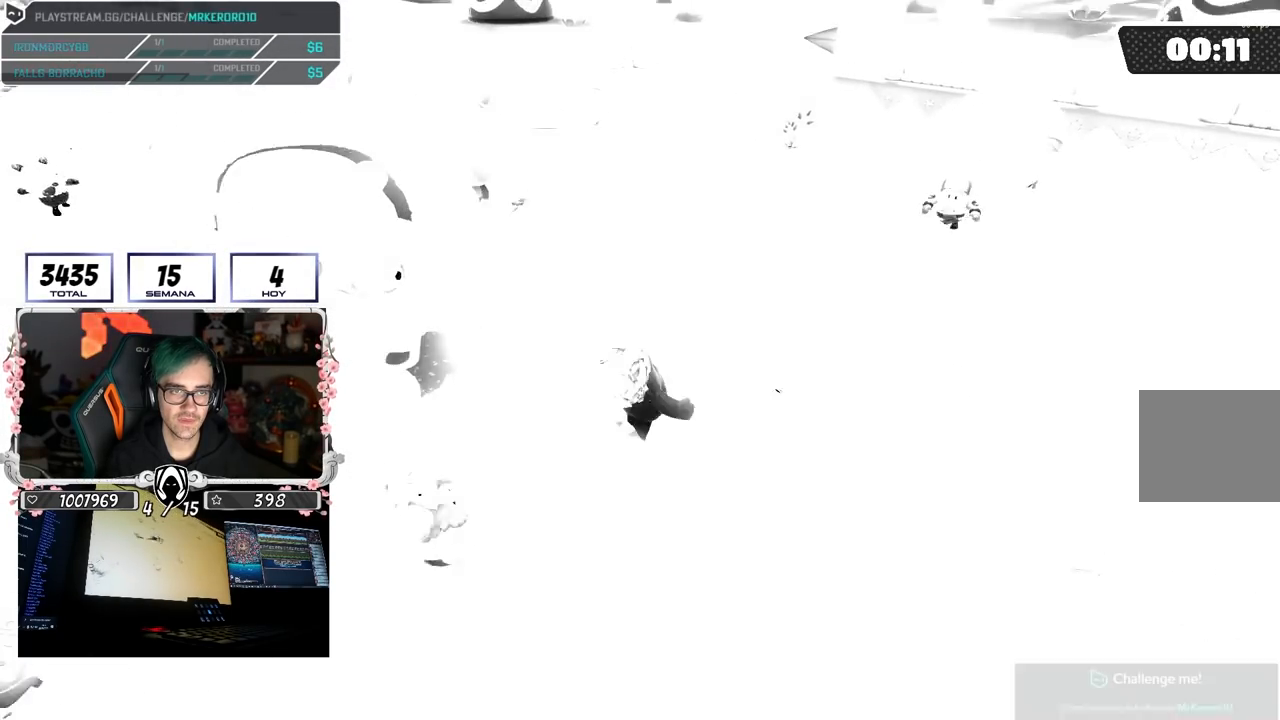
{"dt_ms": 500, "buttons": [], "left_stick": "up-right", "right_stick": "left", "button_events": [[33, "CROSS", "up"]]}